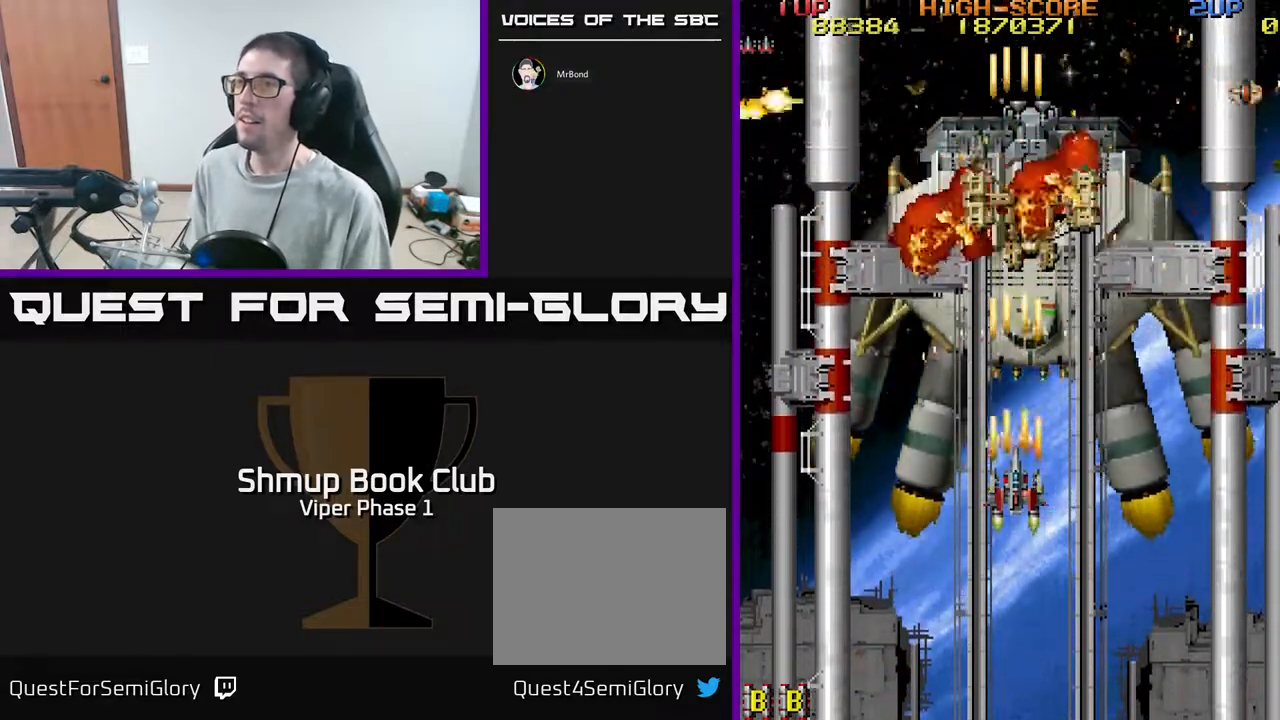
Gameplay with a controller (Xbox layout); each line is a JSON object with the inputs held at the frame after it. "events" lists button and stick changes between this image and that frame as [ms after this image, input, new state], when the widget could be followed in between. Not read: right_stick.
{"buttons": ["A"], "left_stick": "center", "events": [[33, "DPAD_UP", "down"], [217, "DPAD_UP", "up"]]}
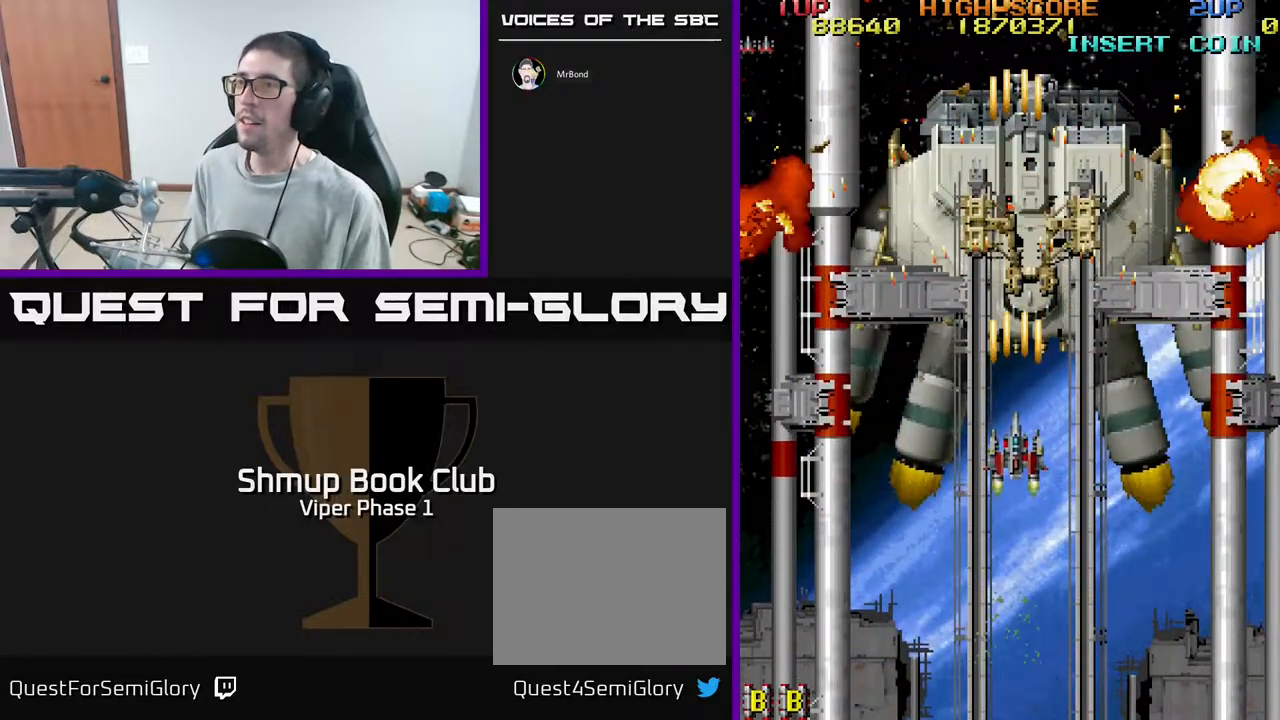
{"buttons": ["A"], "left_stick": "center", "events": []}
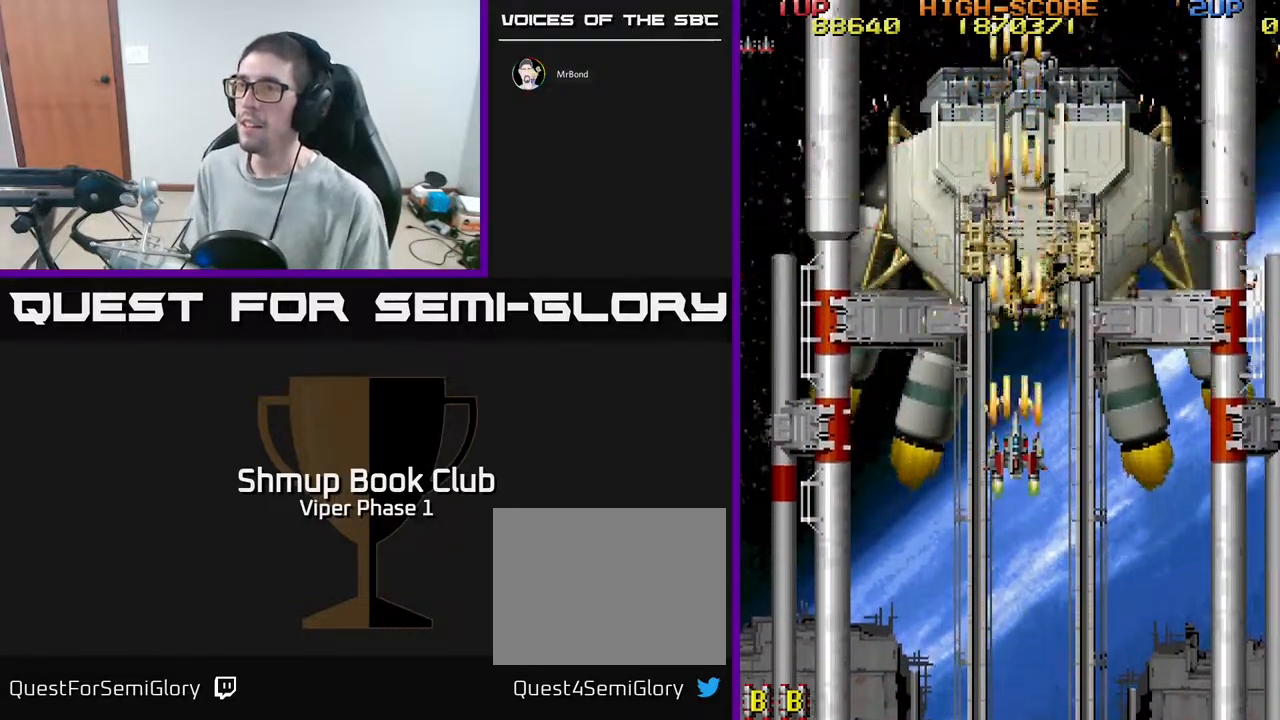
{"buttons": ["A"], "left_stick": "center", "events": [[183, "DPAD_UP", "down"], [350, "DPAD_UP", "up"]]}
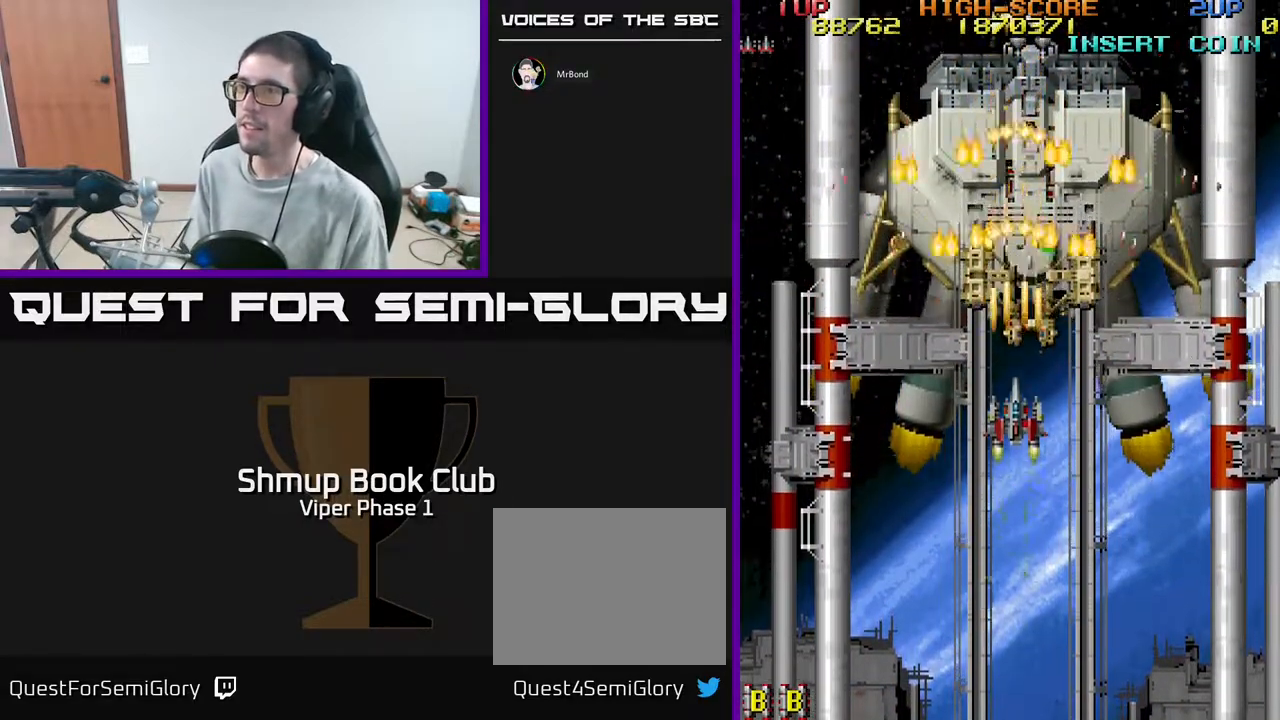
{"buttons": ["A"], "left_stick": "center", "events": [[17, "DPAD_UP", "down"], [133, "DPAD_UP", "up"], [383, "DPAD_UP", "down"], [483, "DPAD_UP", "up"]]}
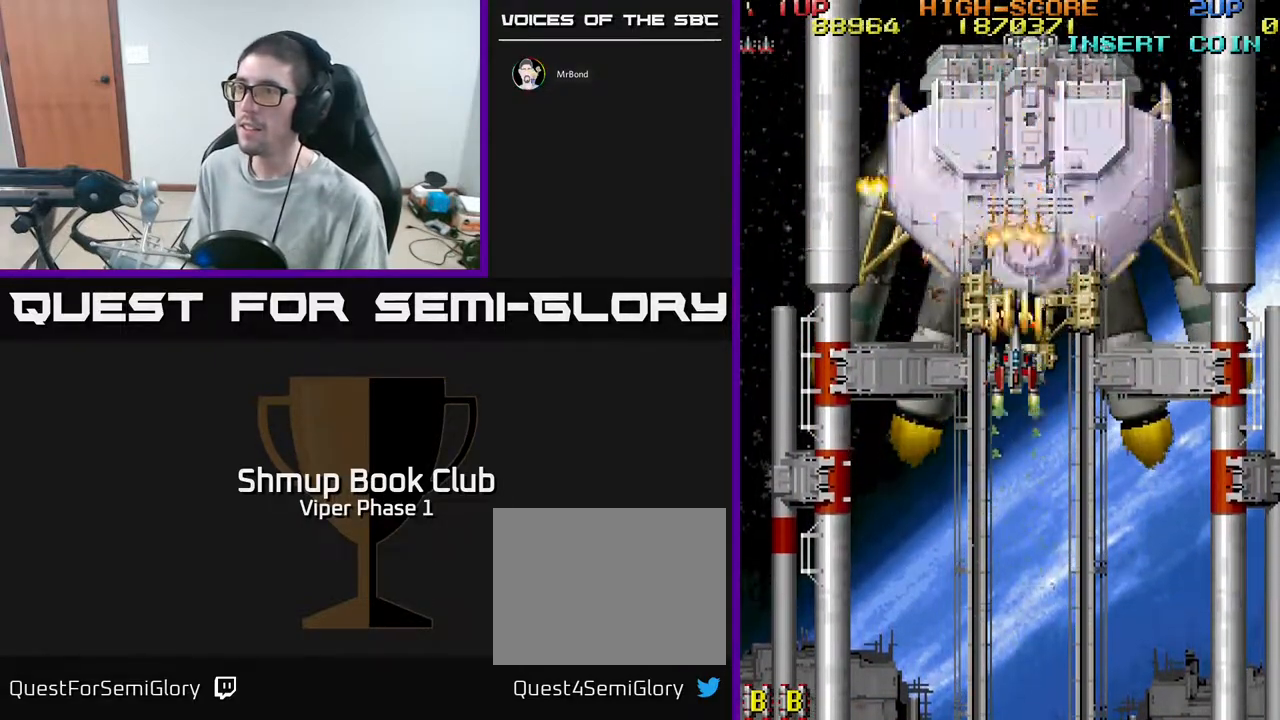
{"buttons": ["A"], "left_stick": "center", "events": [[233, "DPAD_UP", "down"], [283, "DPAD_UP", "up"]]}
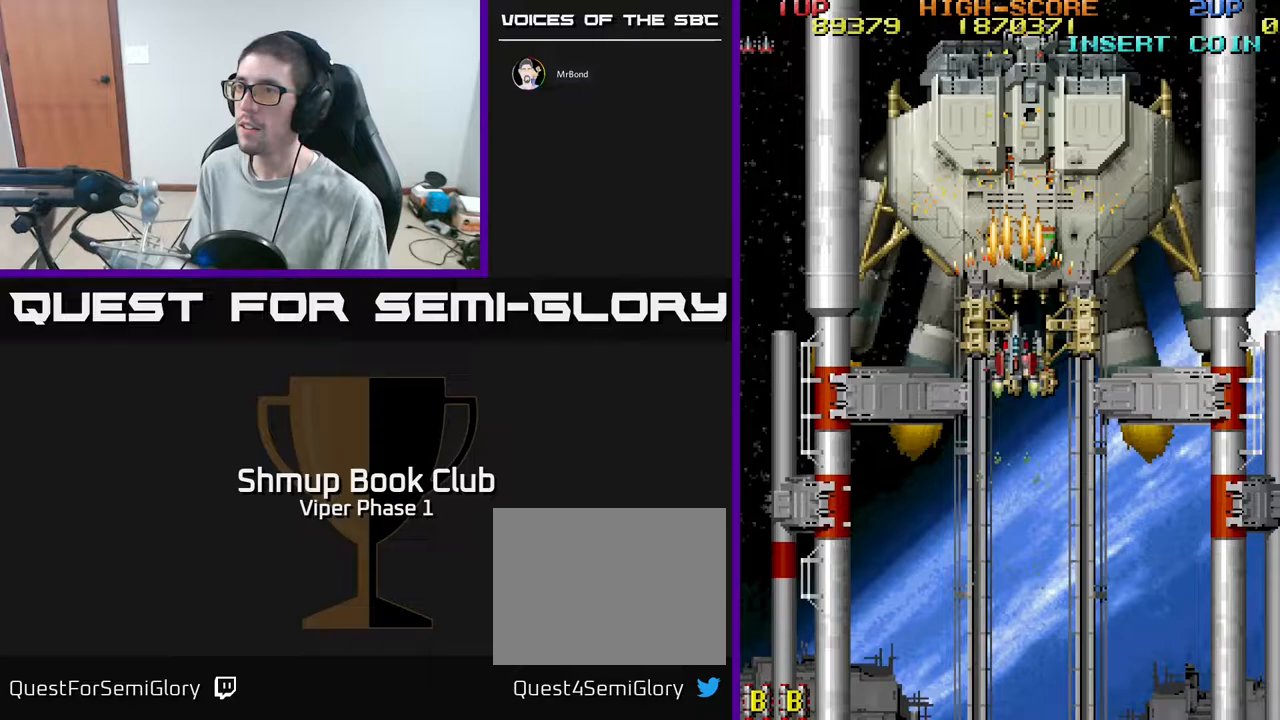
{"buttons": ["A"], "left_stick": "center", "events": [[67, "DPAD_RIGHT", "down"], [117, "DPAD_RIGHT", "up"]]}
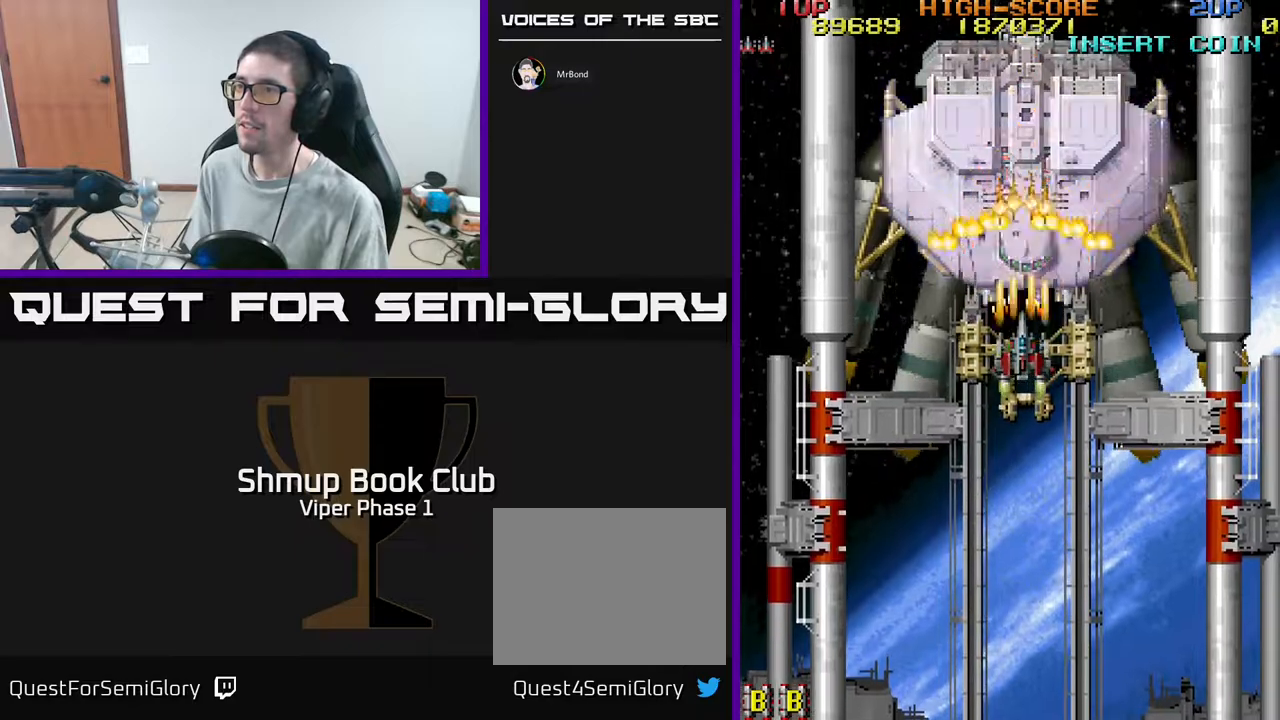
{"buttons": ["A"], "left_stick": "center", "events": []}
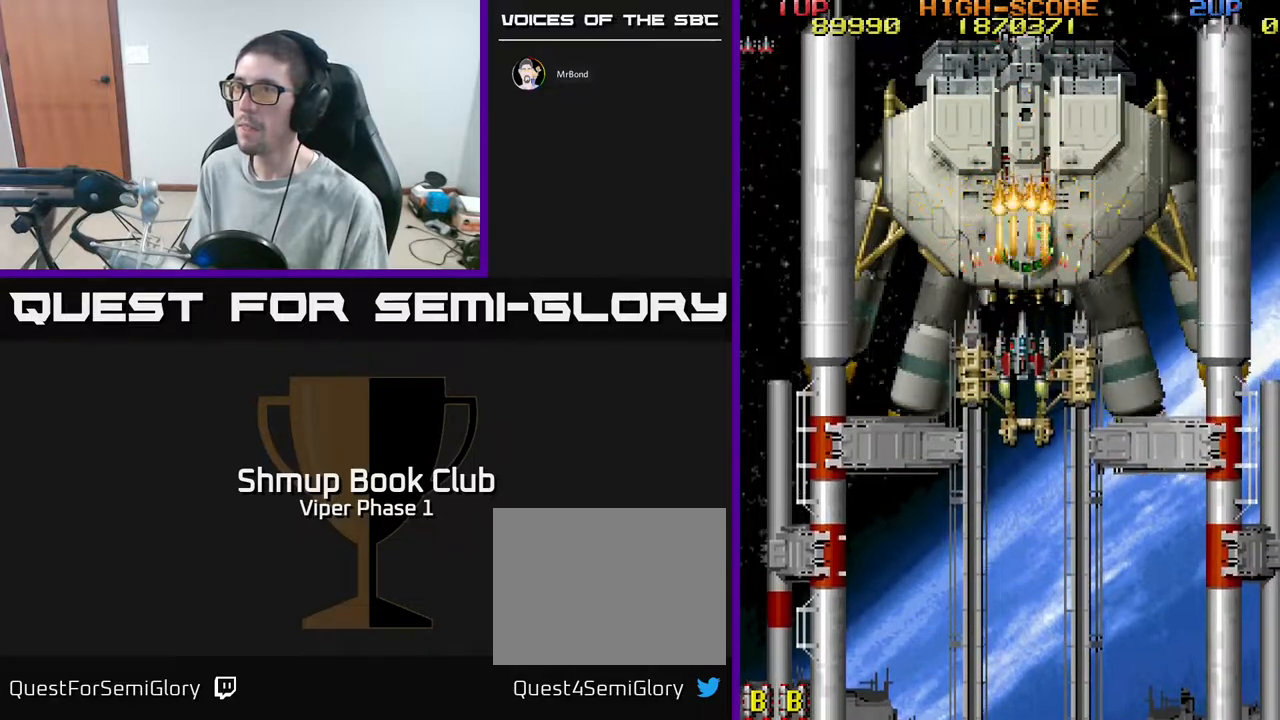
{"buttons": ["A"], "left_stick": "center", "events": []}
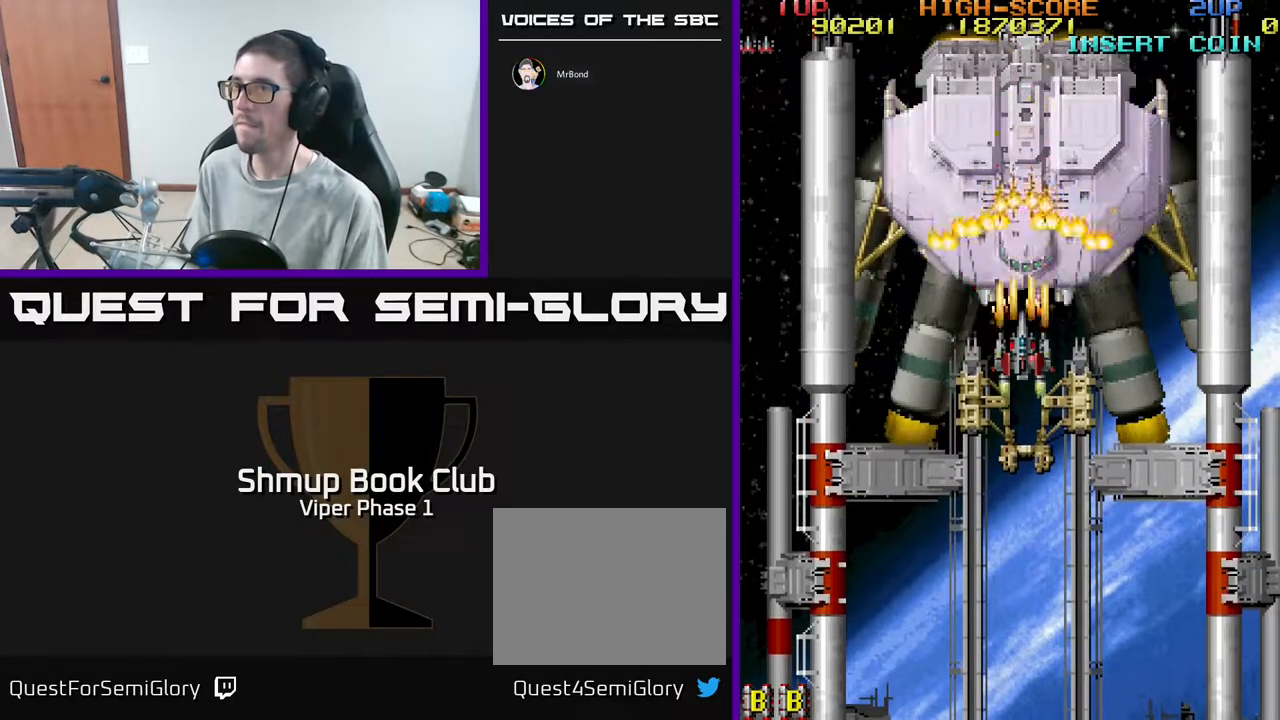
{"buttons": ["A"], "left_stick": "center", "events": []}
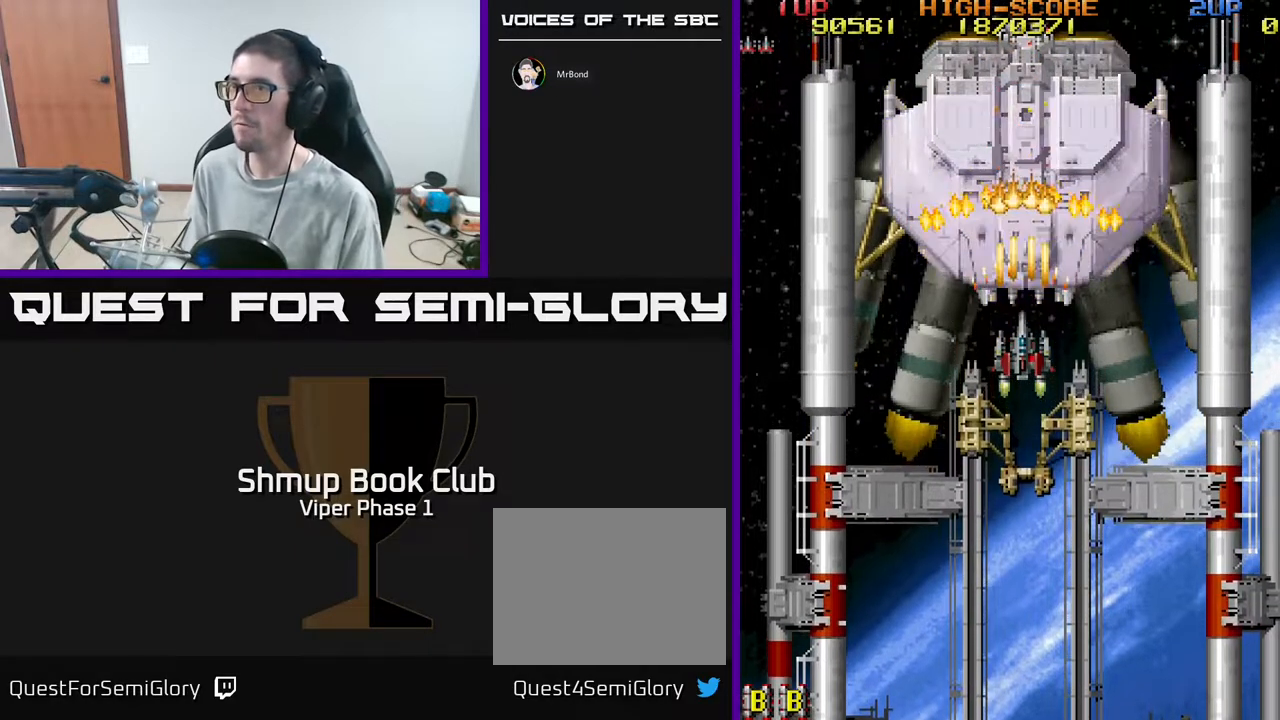
{"buttons": ["A"], "left_stick": "center", "events": []}
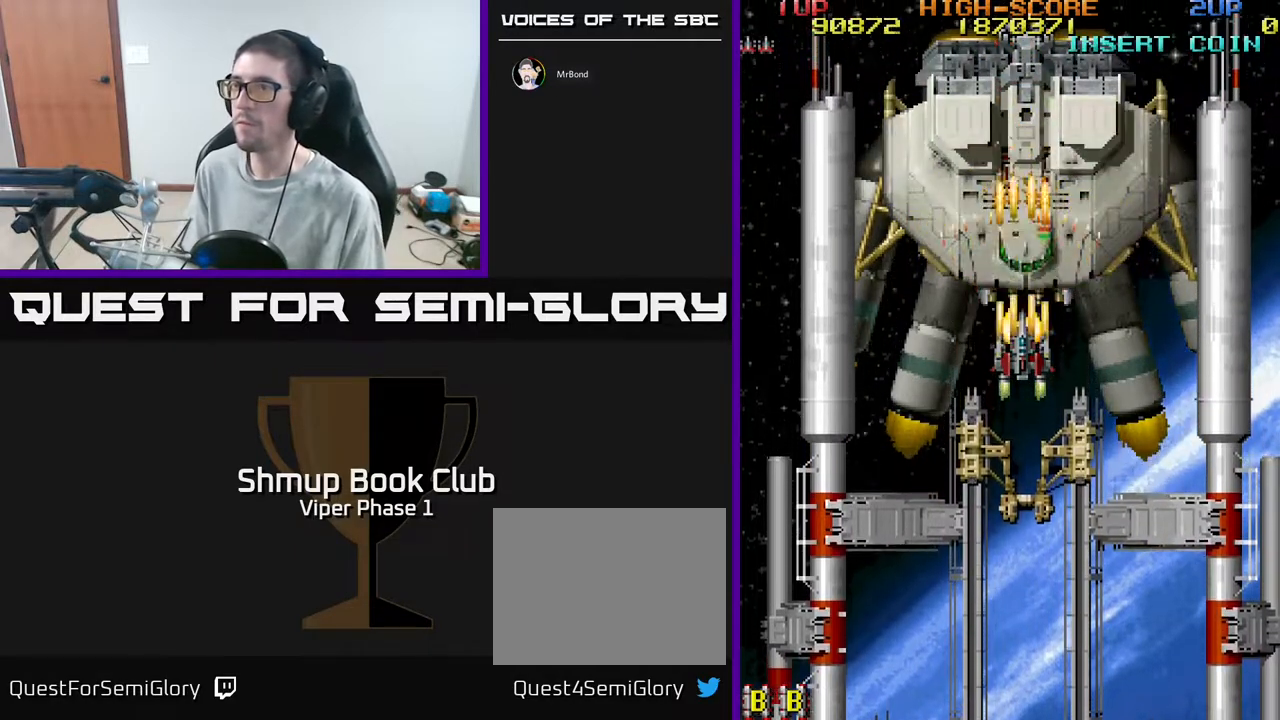
{"buttons": ["A"], "left_stick": "center", "events": []}
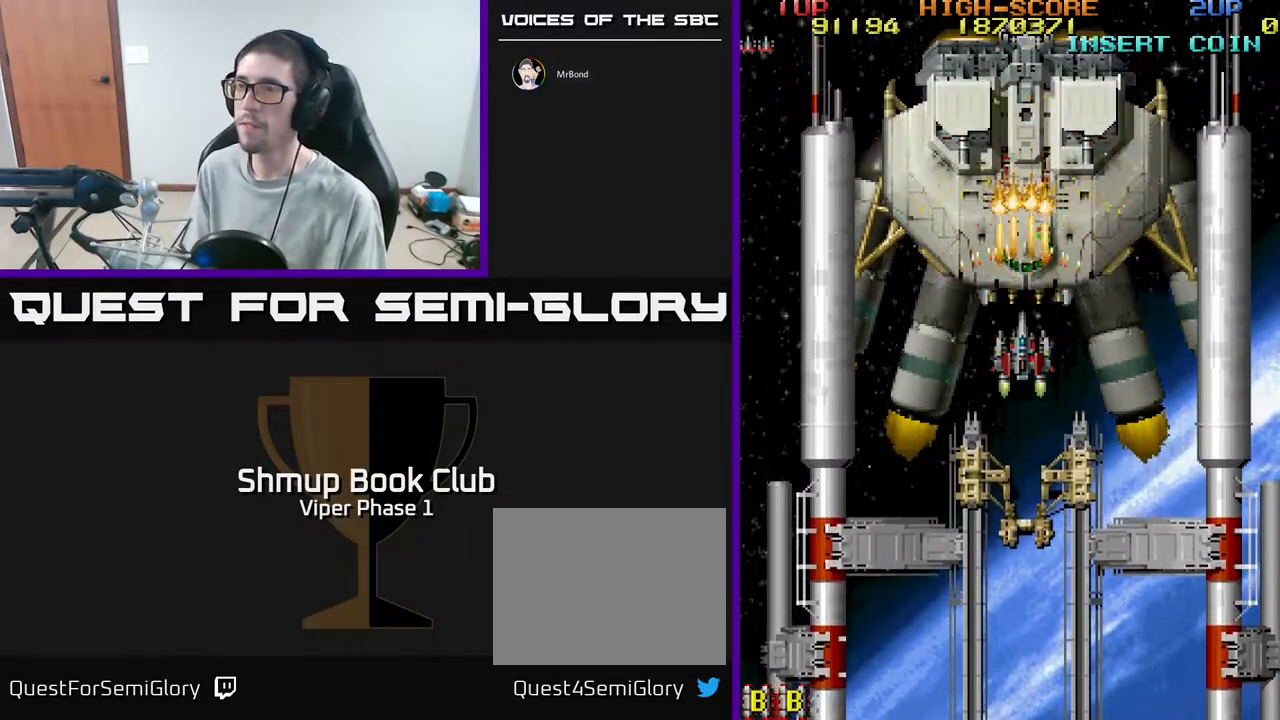
{"buttons": ["A"], "left_stick": "center", "events": []}
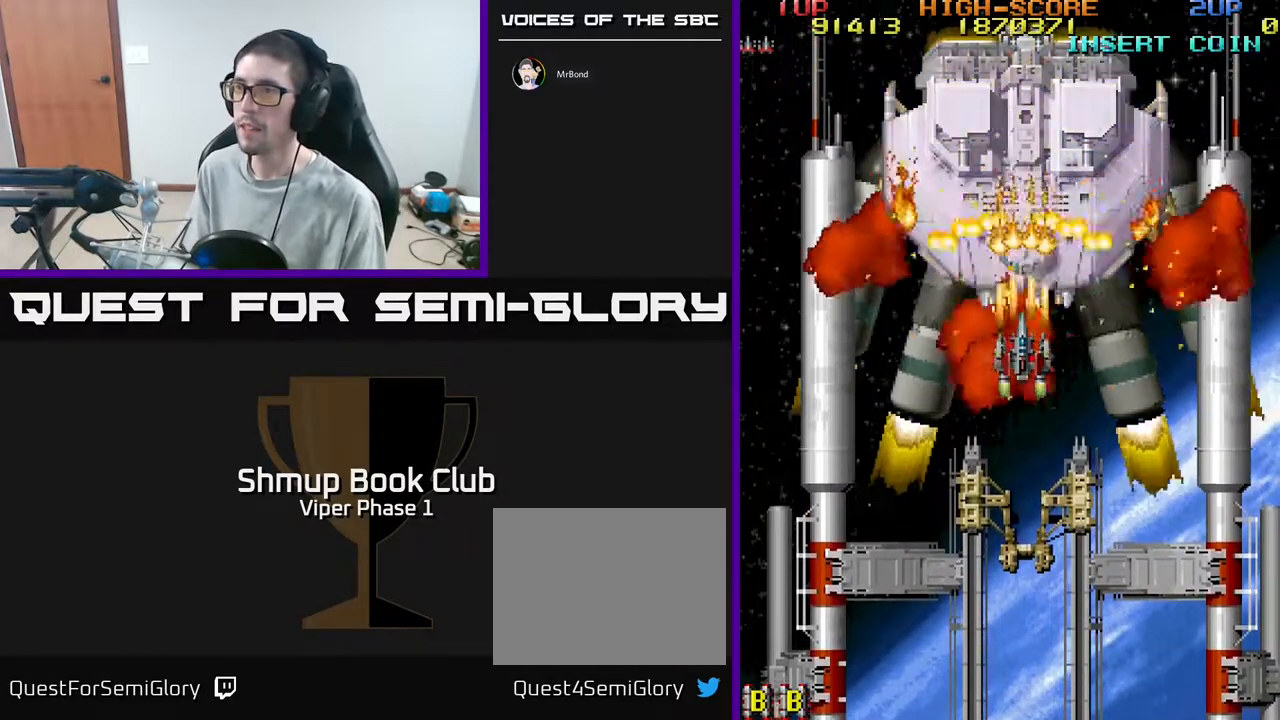
{"buttons": ["A"], "left_stick": "center", "events": [[367, "DPAD_DOWN", "down"], [433, "DPAD_DOWN", "up"]]}
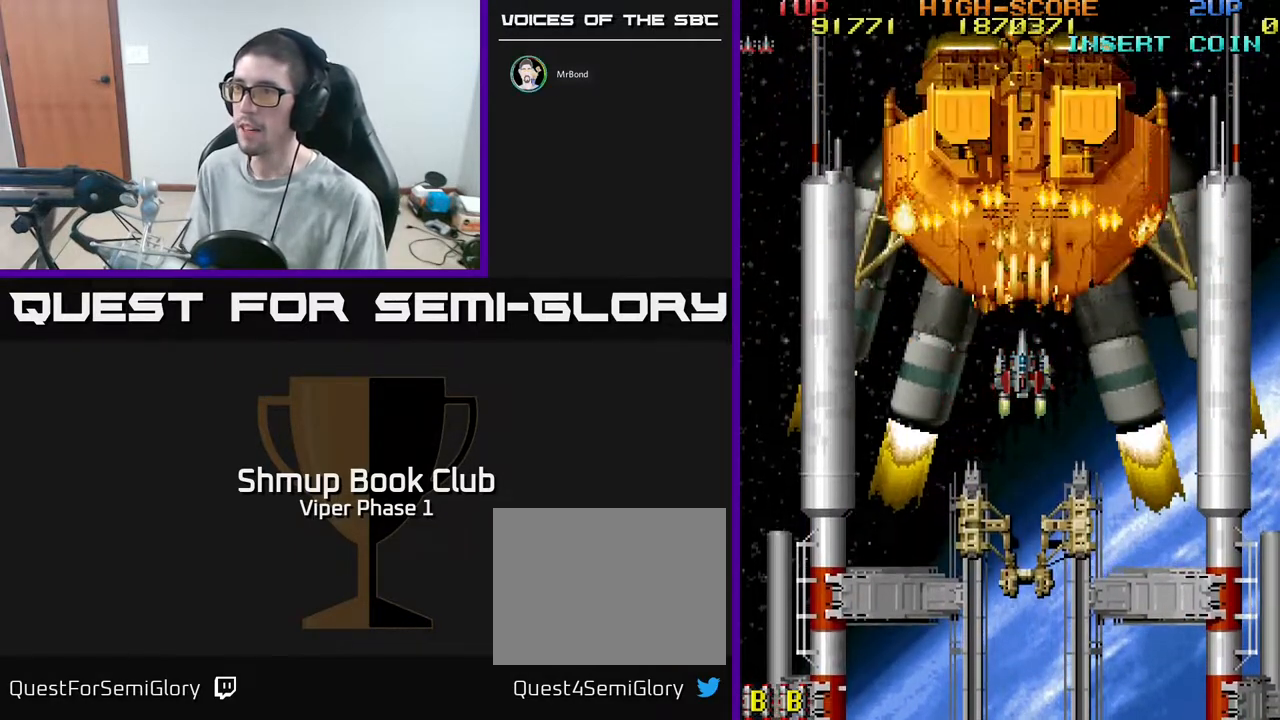
{"buttons": ["A", "DPAD_DOWN", "DPAD_RIGHT"], "left_stick": "center", "events": [[133, "DPAD_DOWN", "down"], [183, "DPAD_DOWN", "up"], [383, "DPAD_DOWN", "down"], [417, "DPAD_RIGHT", "down"]]}
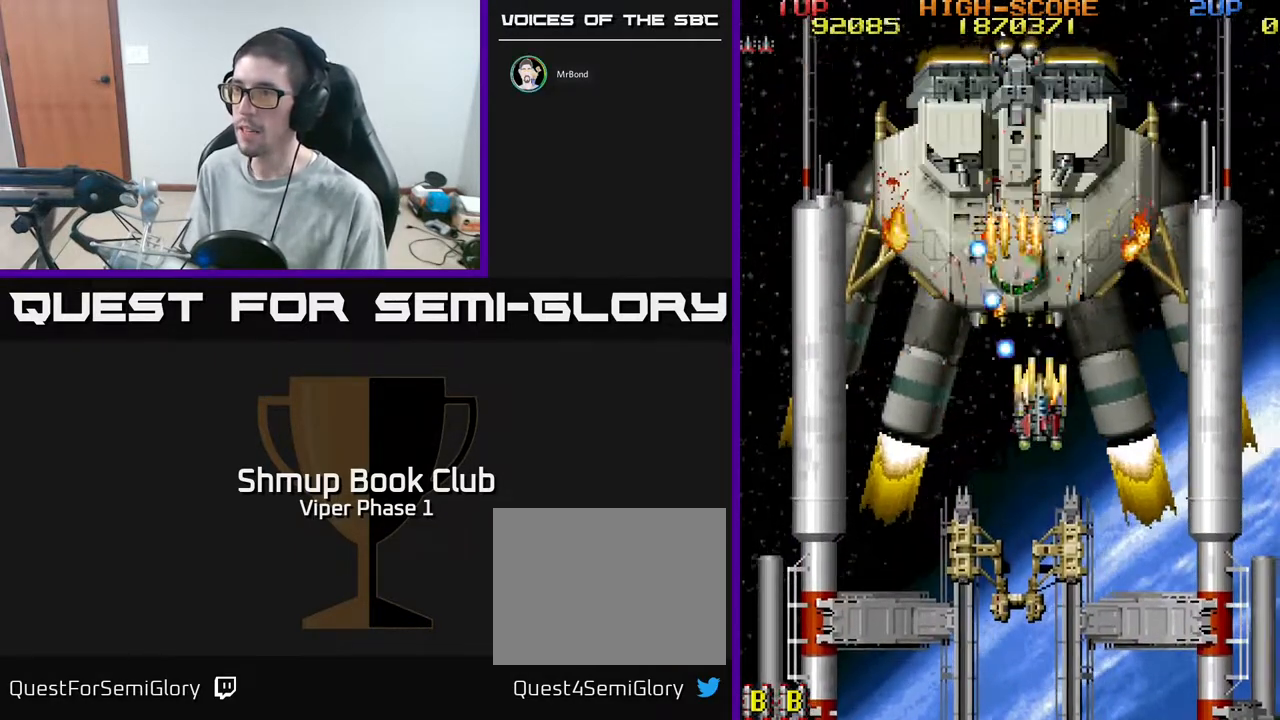
{"buttons": ["A", "DPAD_LEFT"], "left_stick": "center", "events": [[33, "DPAD_RIGHT", "up"], [67, "DPAD_LEFT", "down"], [483, "DPAD_DOWN", "up"]]}
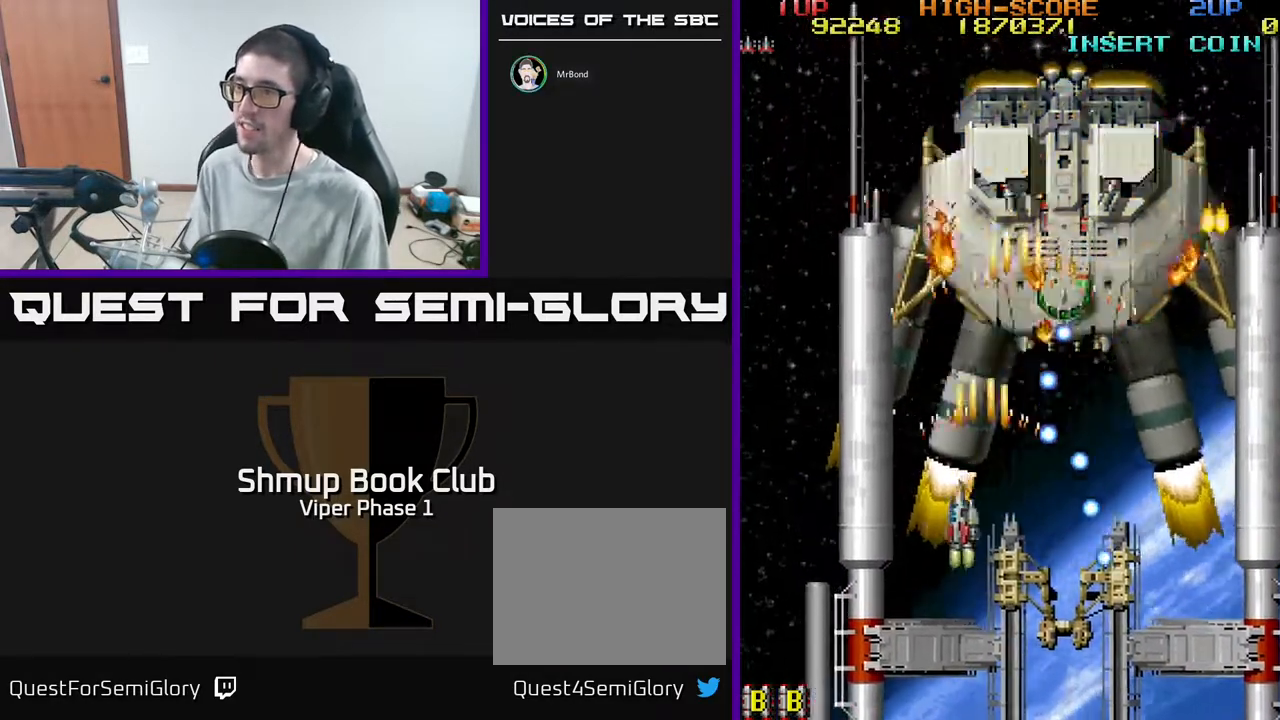
{"buttons": ["A", "DPAD_DOWN", "DPAD_RIGHT"], "left_stick": "center", "events": [[83, "DPAD_UP", "down"], [183, "DPAD_LEFT", "up"], [350, "DPAD_RIGHT", "down"], [450, "DPAD_UP", "up"], [483, "DPAD_DOWN", "down"]]}
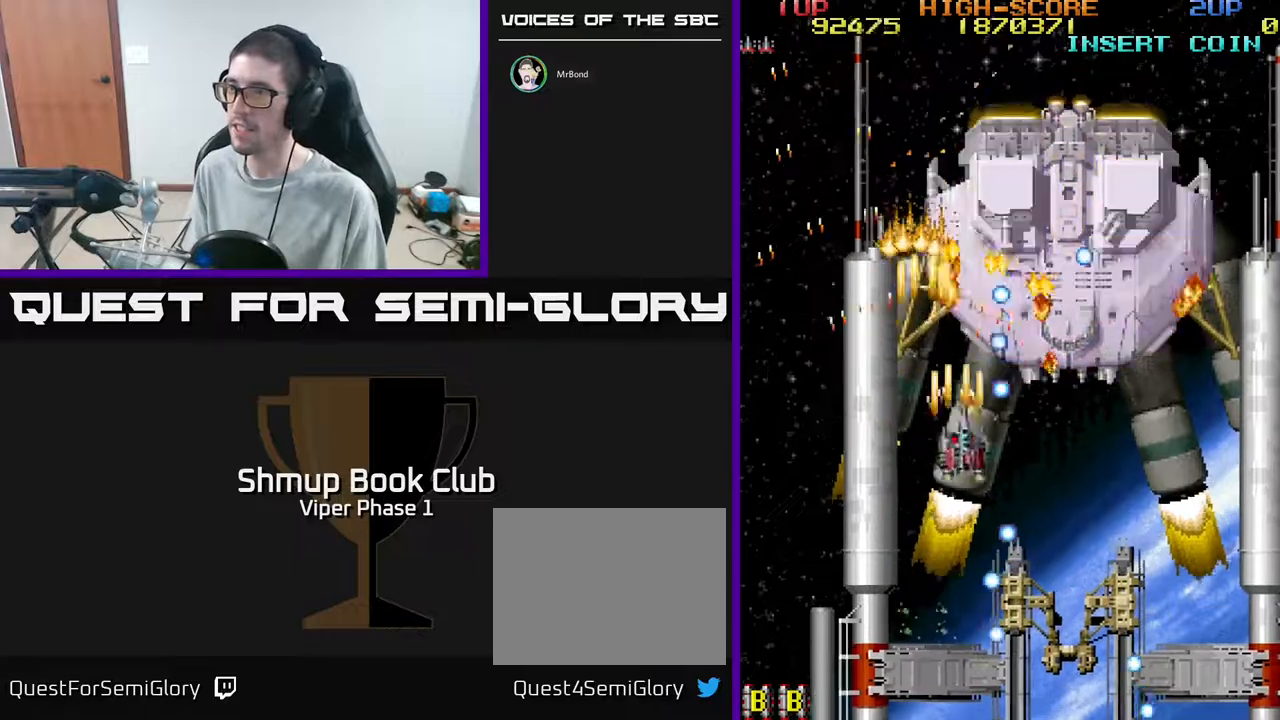
{"buttons": ["A", "DPAD_DOWN", "DPAD_LEFT"], "left_stick": "center", "events": [[83, "DPAD_RIGHT", "up"], [183, "DPAD_LEFT", "down"]]}
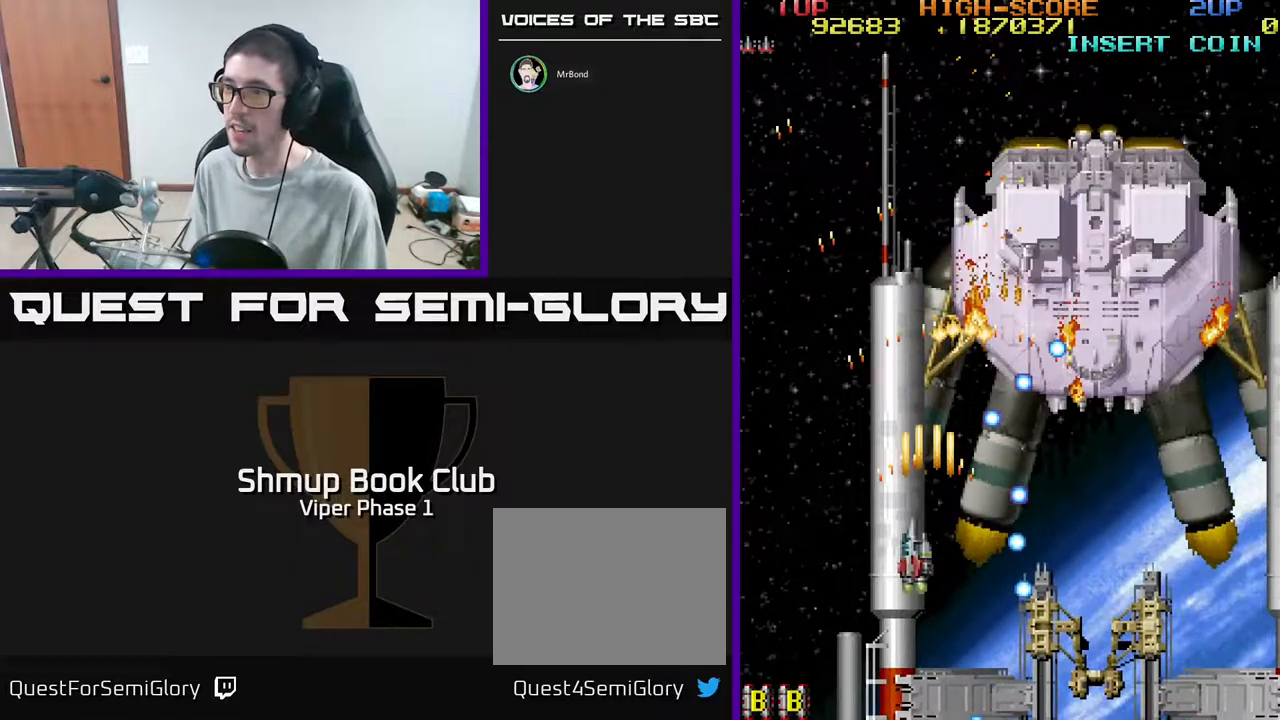
{"buttons": ["A", "DPAD_UP", "DPAD_RIGHT"], "left_stick": "center", "events": [[150, "DPAD_DOWN", "up"], [200, "DPAD_UP", "down"], [333, "DPAD_LEFT", "up"], [500, "DPAD_RIGHT", "down"]]}
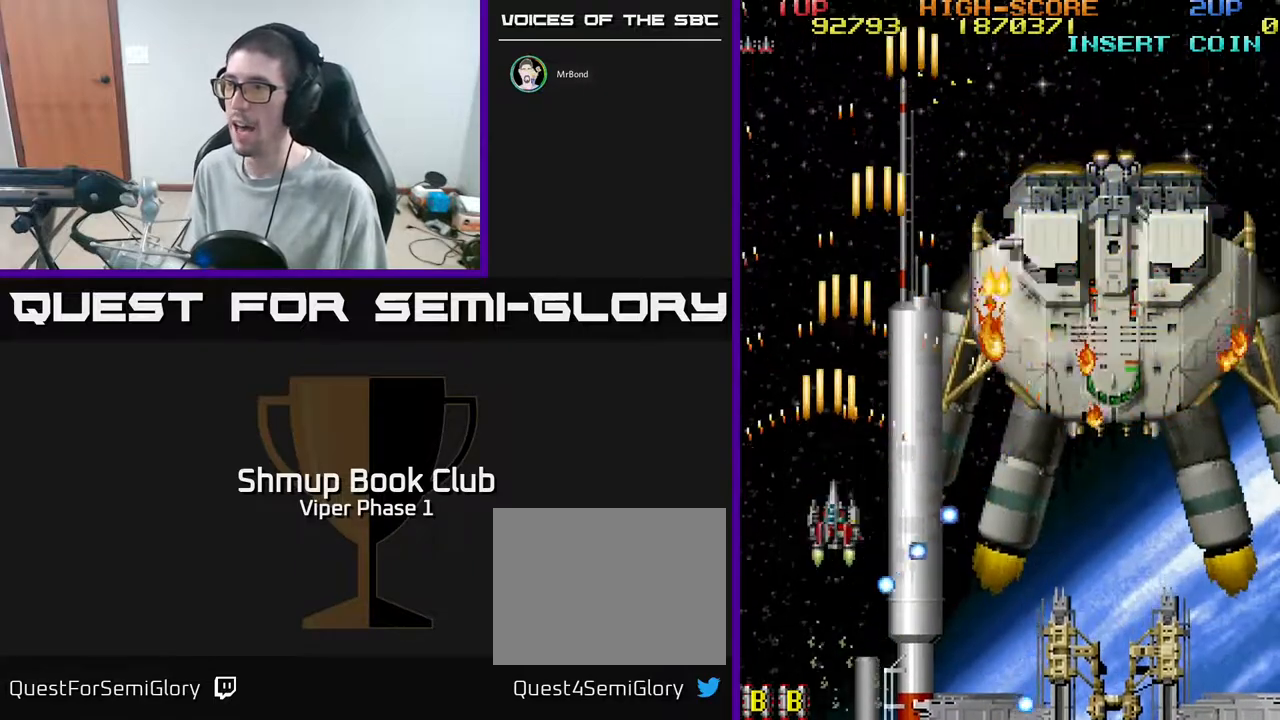
{"buttons": ["A", "DPAD_RIGHT"], "left_stick": "center", "events": [[83, "DPAD_UP", "up"], [250, "DPAD_DOWN", "down"], [450, "DPAD_DOWN", "up"]]}
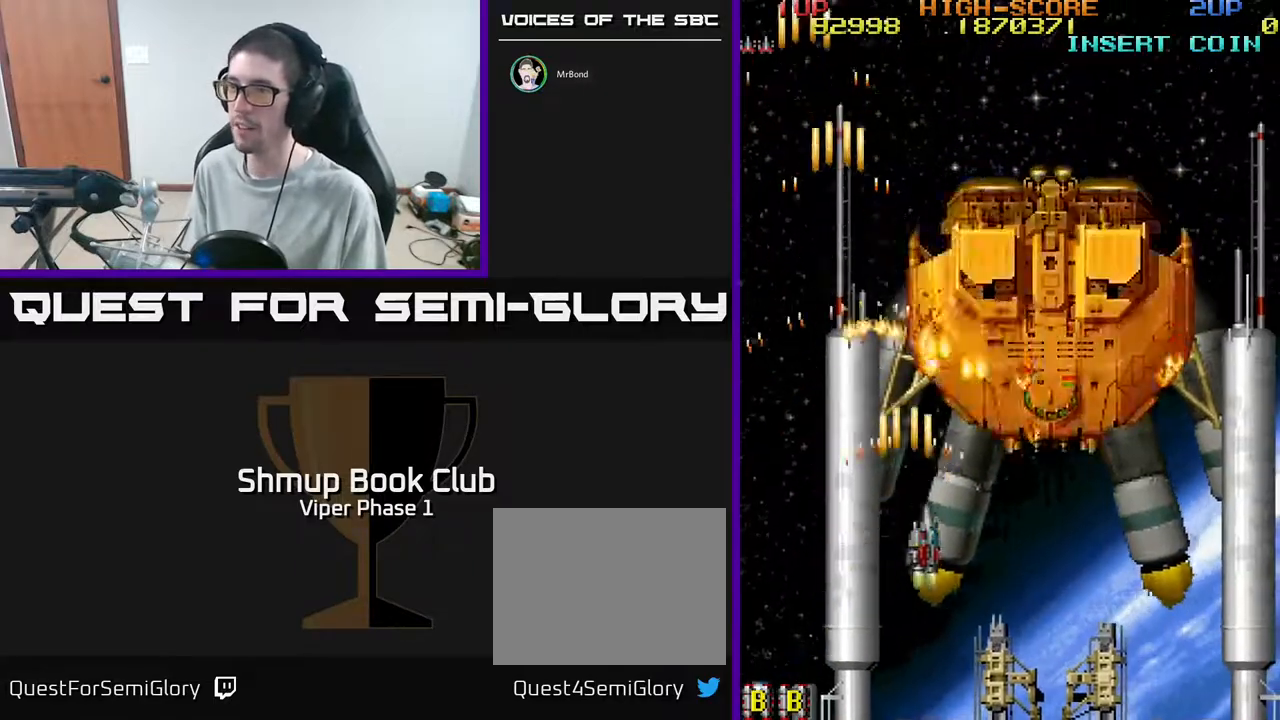
{"buttons": ["A", "DPAD_UP"], "left_stick": "center", "events": [[450, "DPAD_RIGHT", "up"], [467, "DPAD_UP", "down"]]}
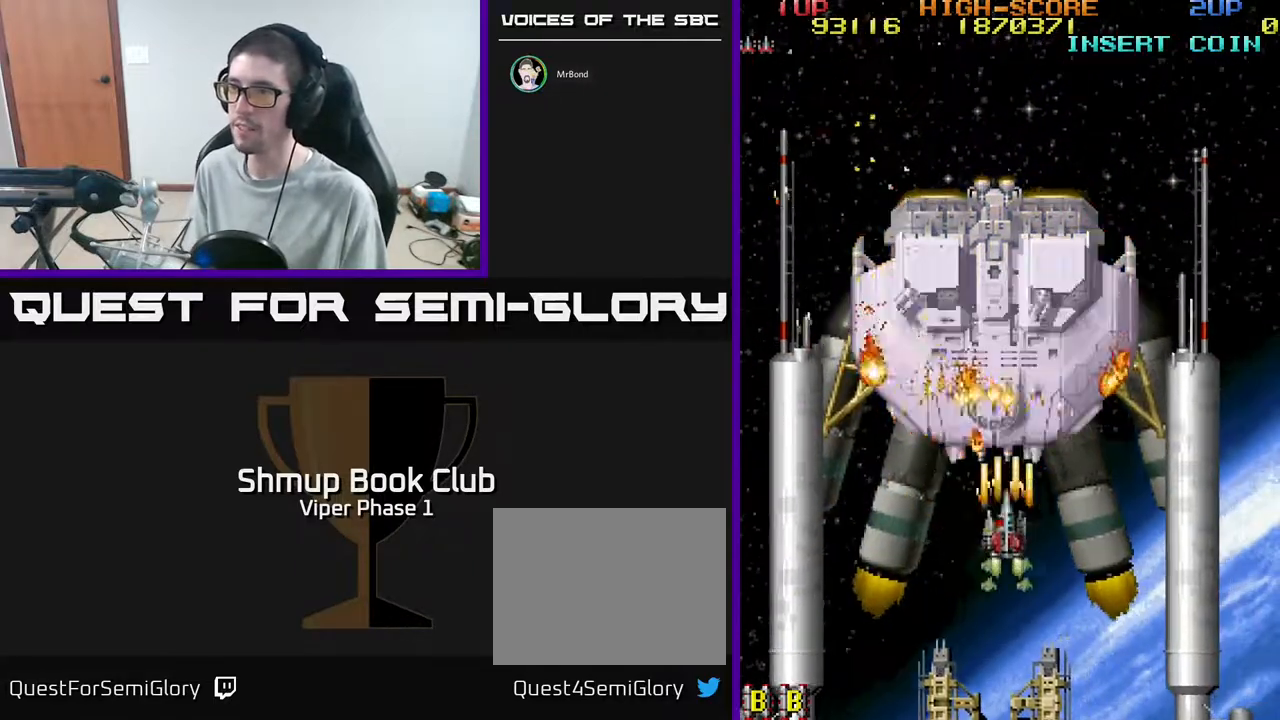
{"buttons": ["A", "DPAD_DOWN", "DPAD_RIGHT"], "left_stick": "center", "events": [[17, "DPAD_LEFT", "down"], [33, "DPAD_LEFT", "up"], [33, "DPAD_UP", "up"], [333, "DPAD_DOWN", "down"], [450, "DPAD_RIGHT", "down"]]}
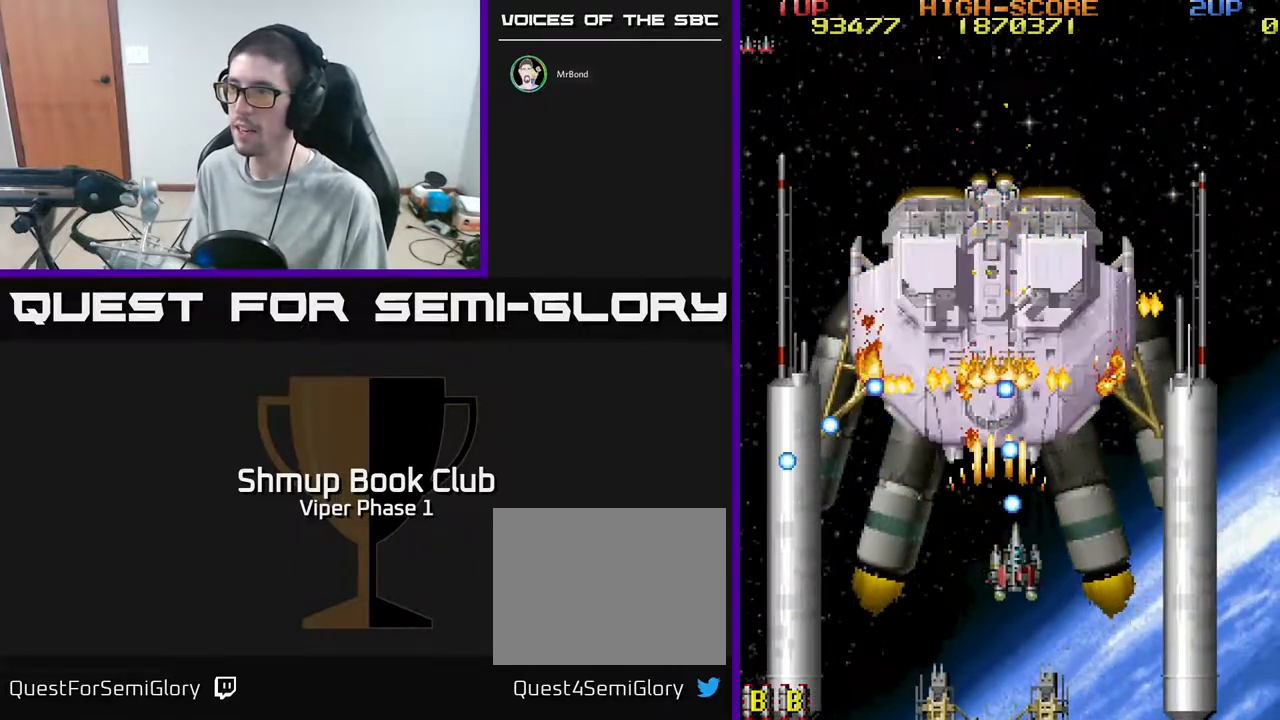
{"buttons": ["A", "DPAD_DOWN"], "left_stick": "center", "events": [[217, "DPAD_RIGHT", "up"], [283, "DPAD_DOWN", "up"], [500, "DPAD_DOWN", "down"]]}
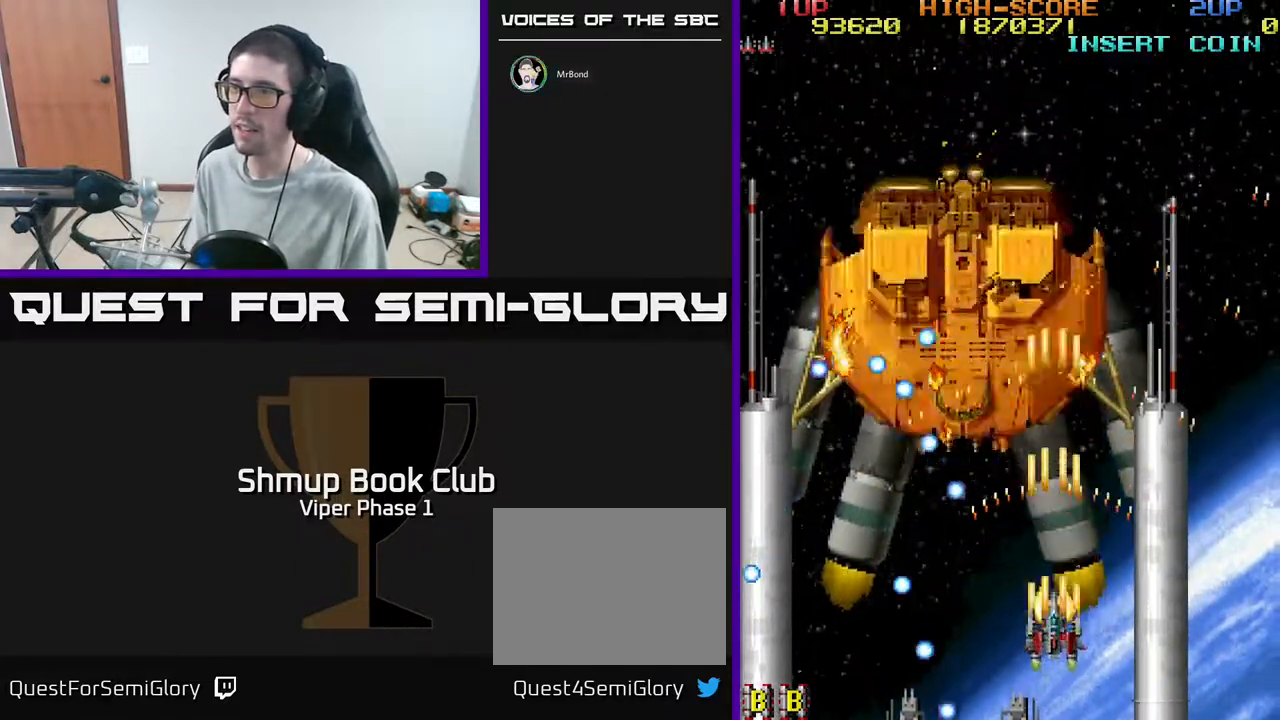
{"buttons": ["A", "DPAD_LEFT"], "left_stick": "center", "events": [[50, "DPAD_RIGHT", "down"], [67, "DPAD_DOWN", "up"], [183, "DPAD_UP", "down"], [200, "DPAD_RIGHT", "up"], [367, "DPAD_LEFT", "down"], [467, "DPAD_UP", "up"]]}
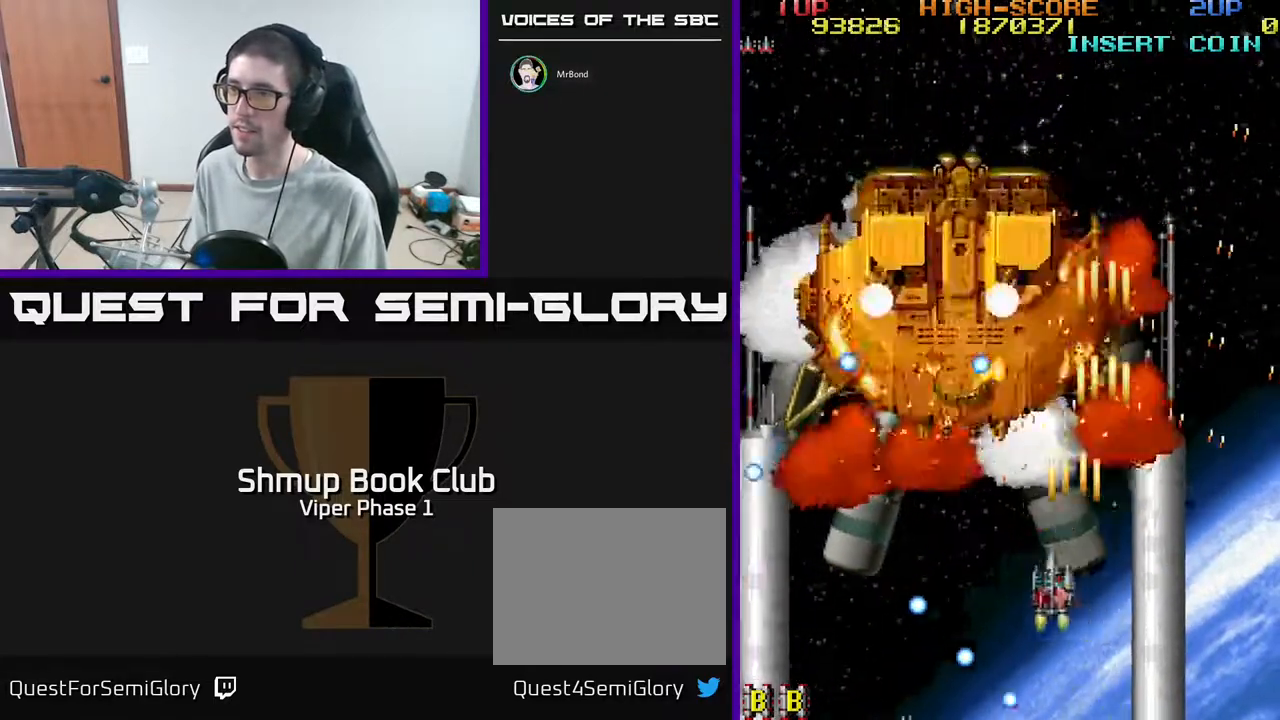
{"buttons": ["A"], "left_stick": "center", "events": [[67, "DPAD_DOWN", "down"], [317, "DPAD_LEFT", "up"], [350, "DPAD_RIGHT", "down"], [367, "DPAD_DOWN", "up"], [483, "DPAD_RIGHT", "up"]]}
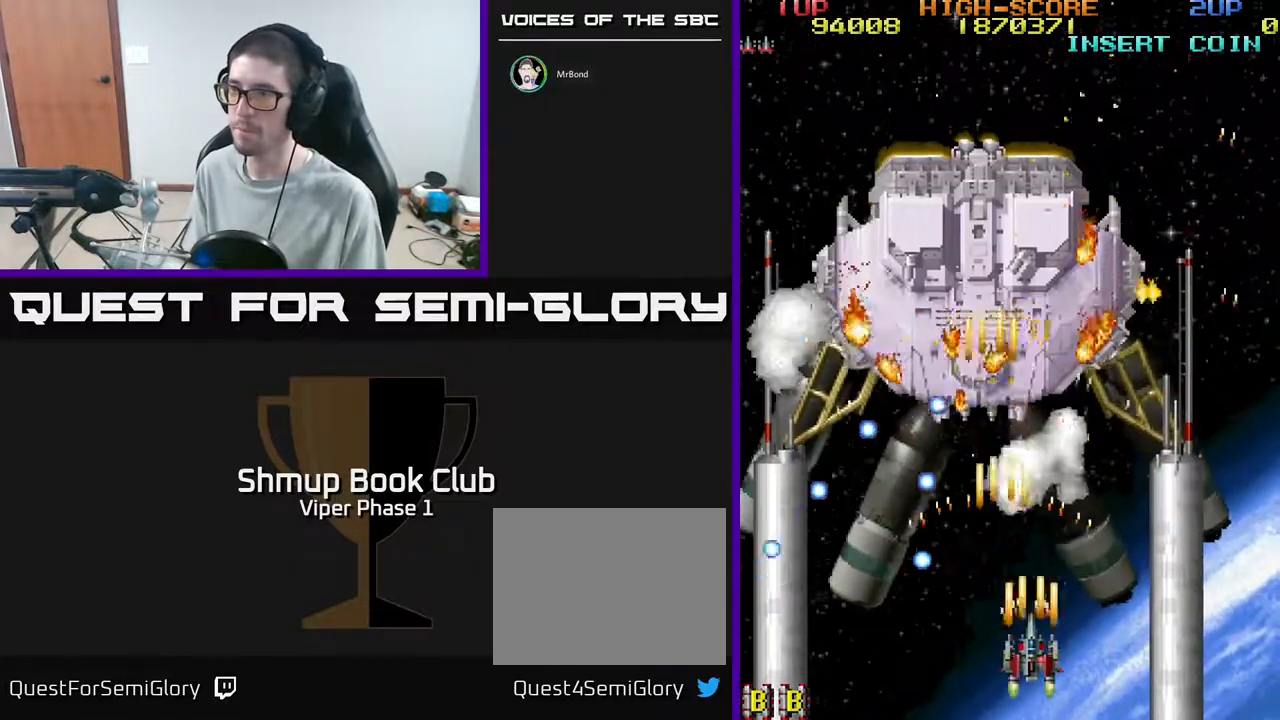
{"buttons": ["A", "DPAD_UP"], "left_stick": "center", "events": [[217, "DPAD_LEFT", "down"], [217, "DPAD_UP", "down"], [350, "DPAD_LEFT", "up"]]}
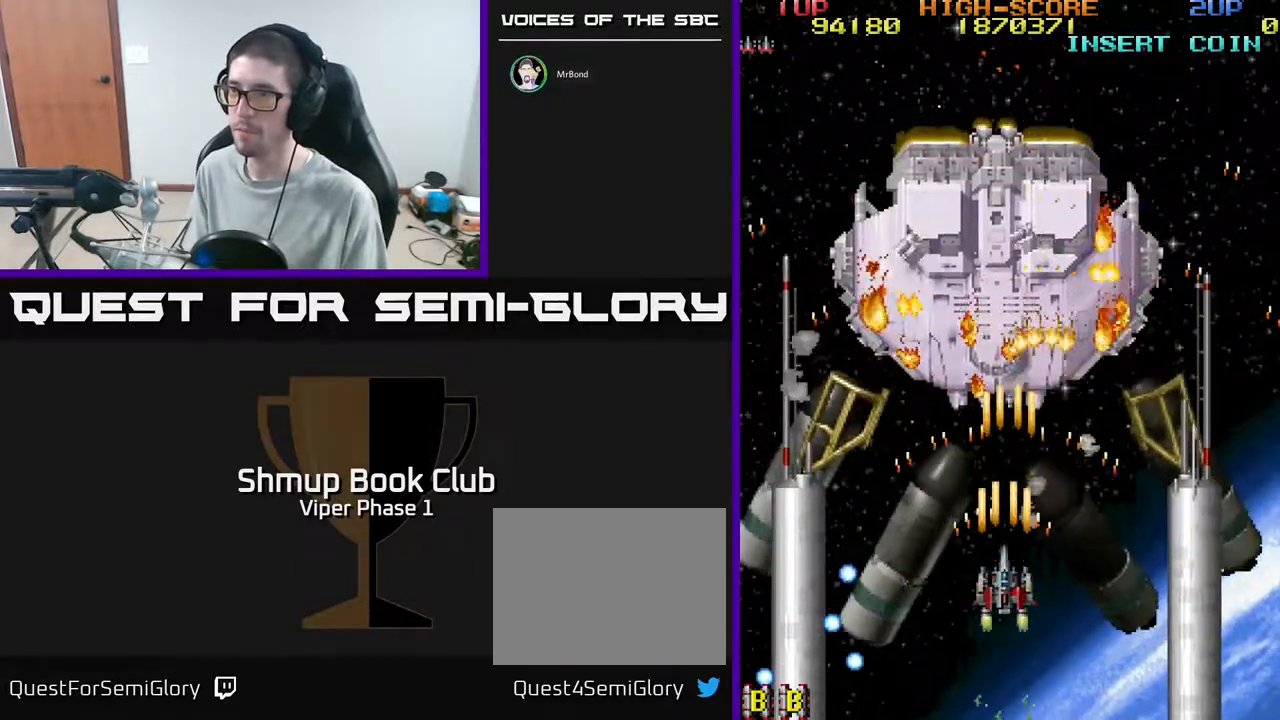
{"buttons": ["A", "DPAD_UP"], "left_stick": "center", "events": []}
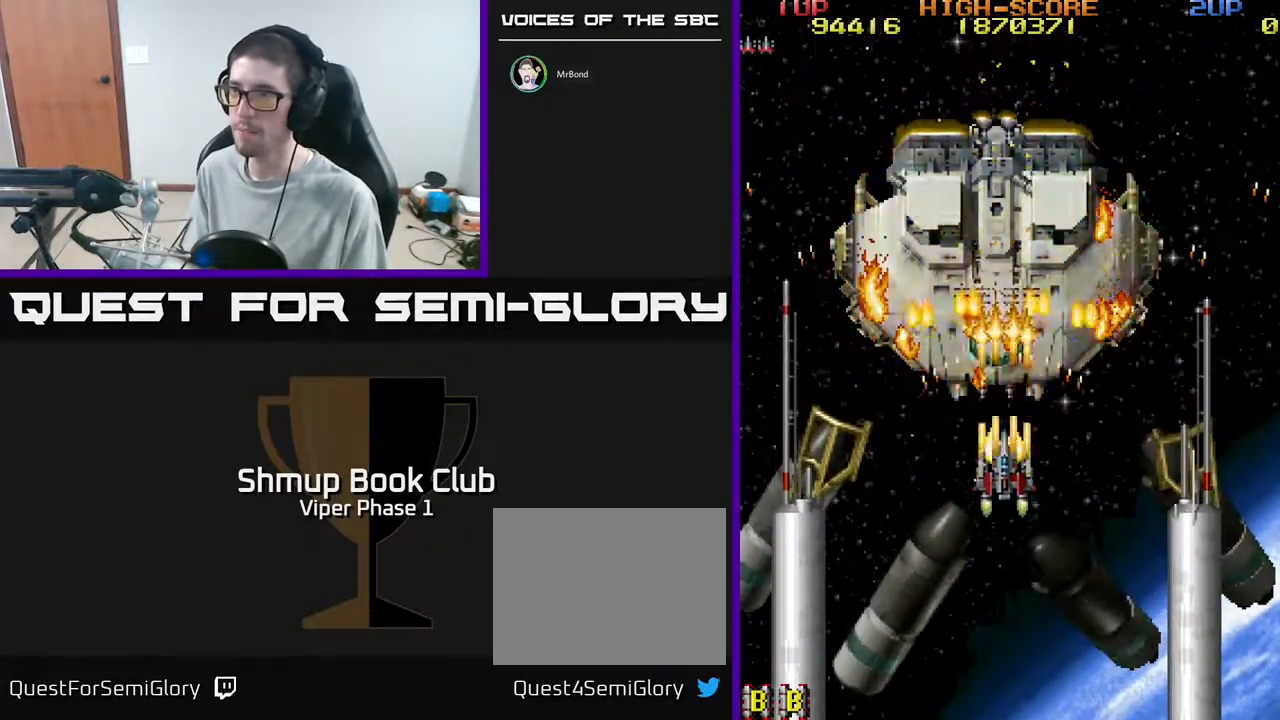
{"buttons": ["A"], "left_stick": "center", "events": [[100, "DPAD_UP", "up"]]}
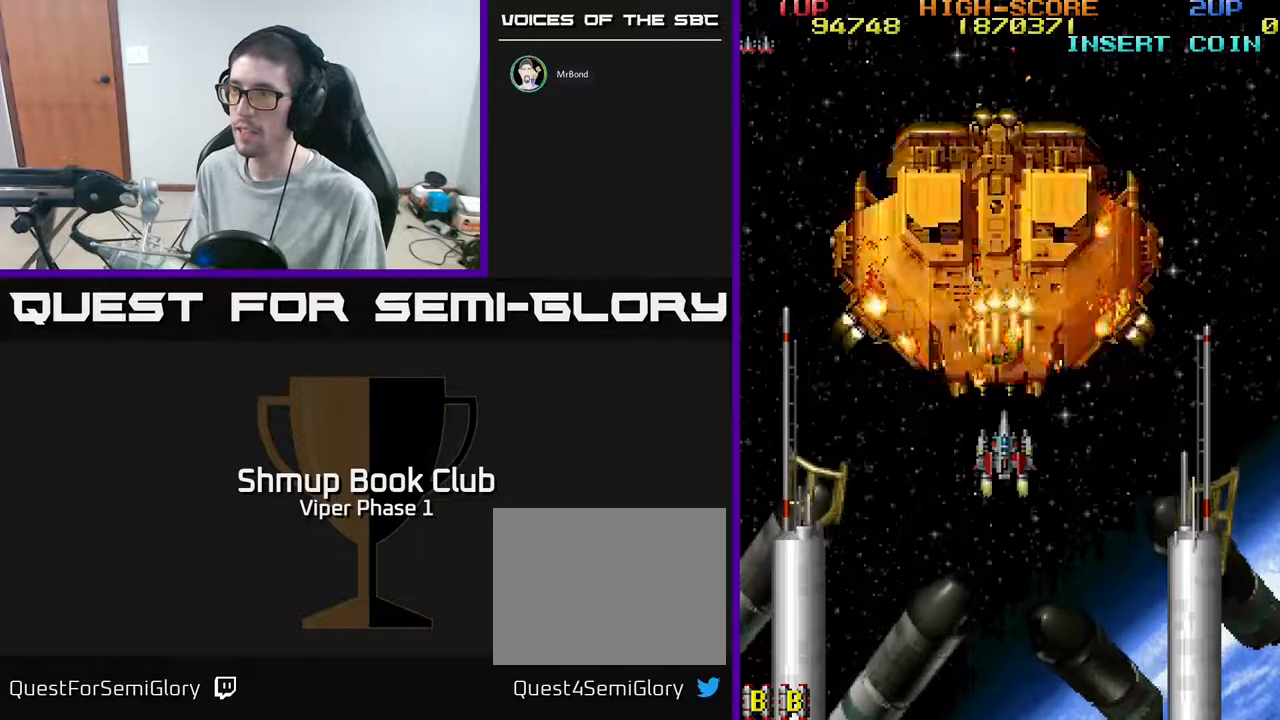
{"buttons": ["A"], "left_stick": "center", "events": []}